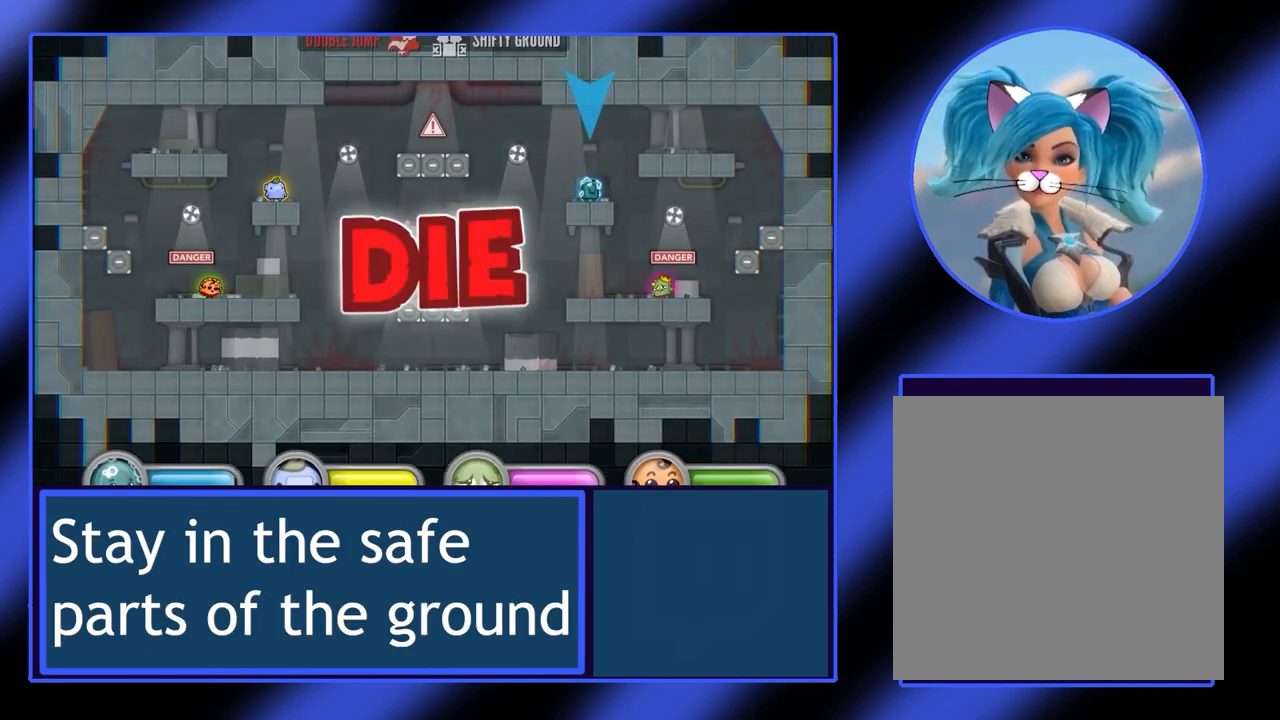
Gameplay with a controller (Xbox layout); each line is a JSON object with the inputs held at the frame after it. "events" lists button and stick changes between this image and that frame as [ms after this image, input, new state], when the widget could be followed in between. Not read: L3 R3 TOUCHPAD other_buttons right_stick.
{"buttons": ["A"], "left_stick": "right", "events": [[100, "left_stick", "right"], [233, "A", "down"]]}
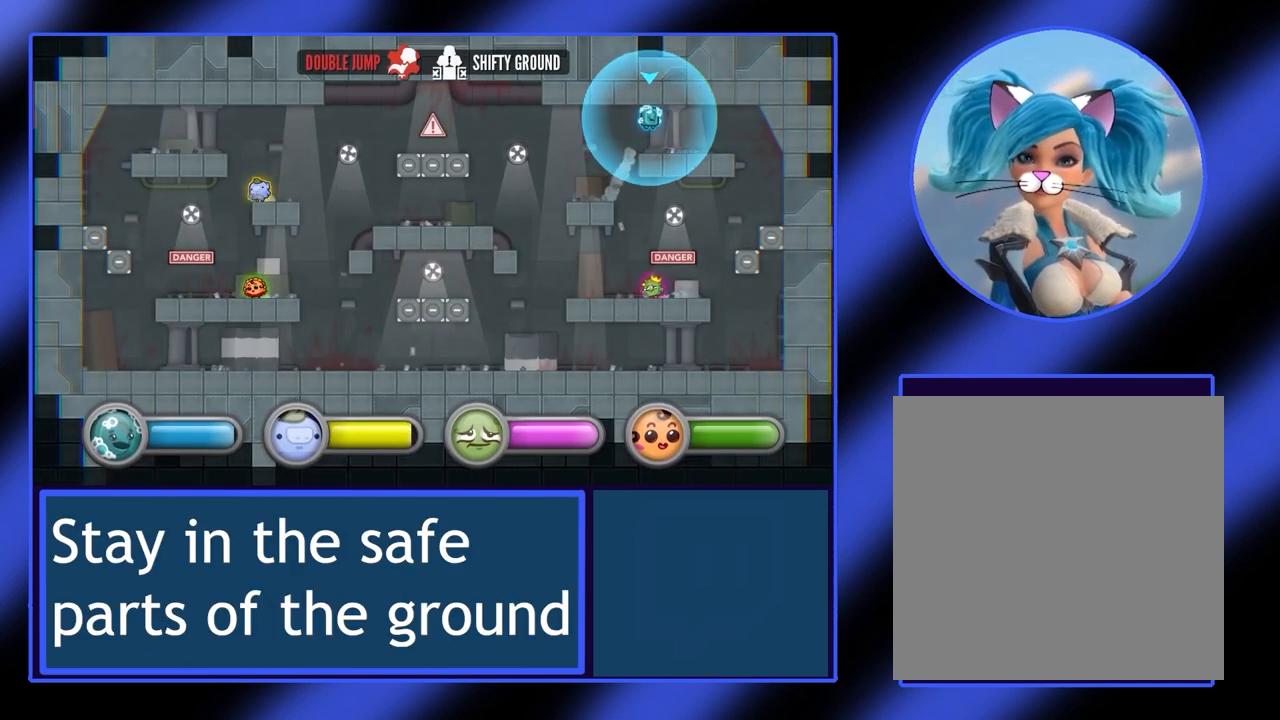
{"buttons": [], "left_stick": "left", "events": [[33, "A", "up"], [400, "left_stick", "left"]]}
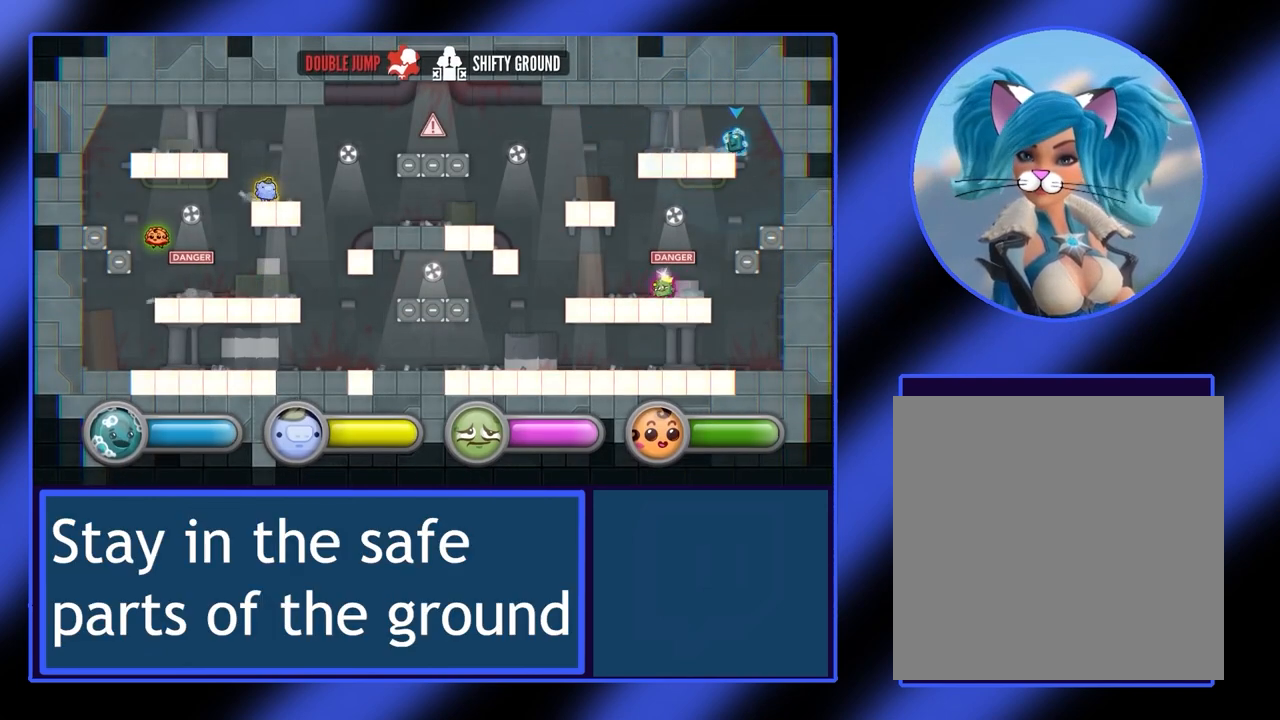
{"buttons": ["A"], "left_stick": "left", "events": [[467, "A", "down"]]}
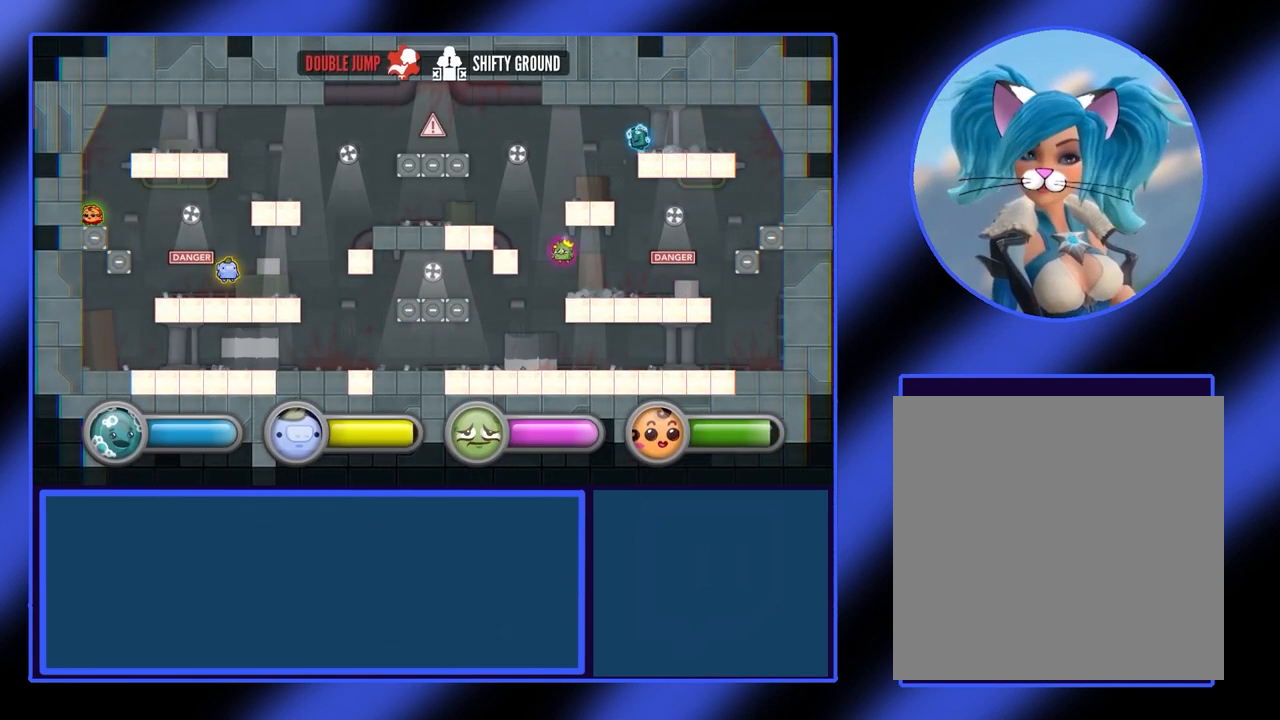
{"buttons": ["A"], "left_stick": "left", "events": [[167, "A", "up"], [333, "A", "down"]]}
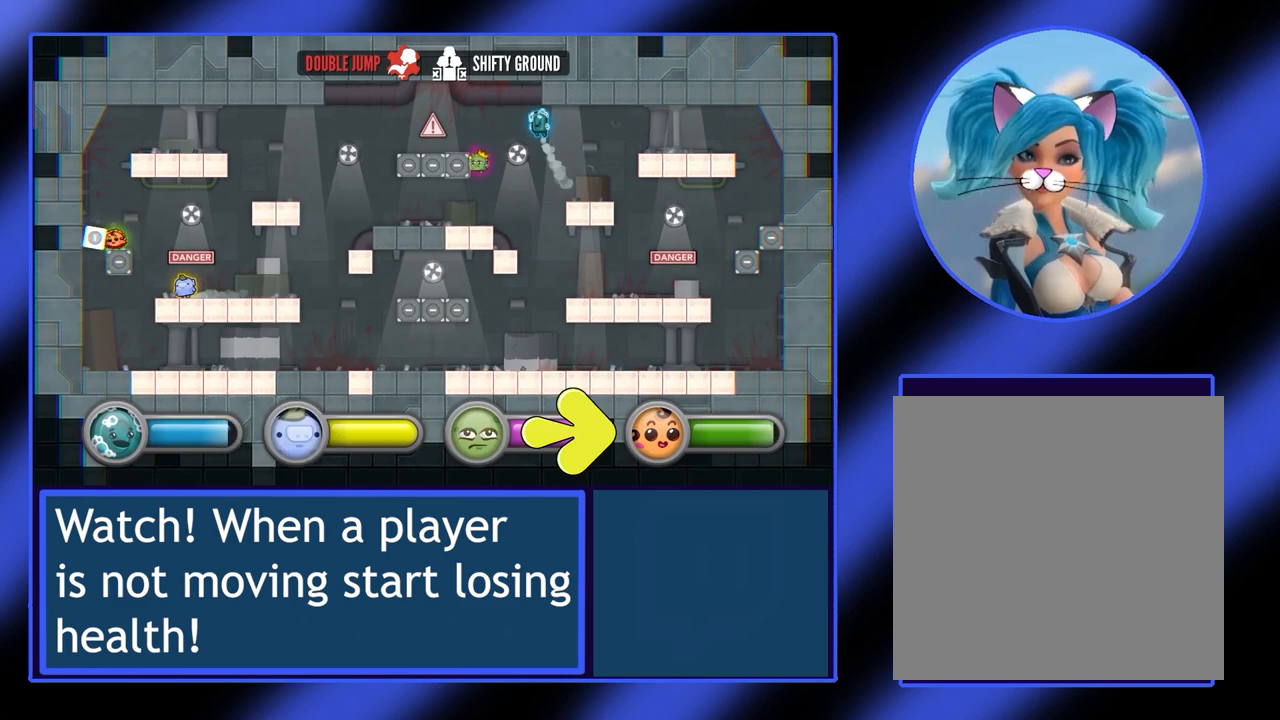
{"buttons": [], "left_stick": "left", "events": [[333, "A", "up"]]}
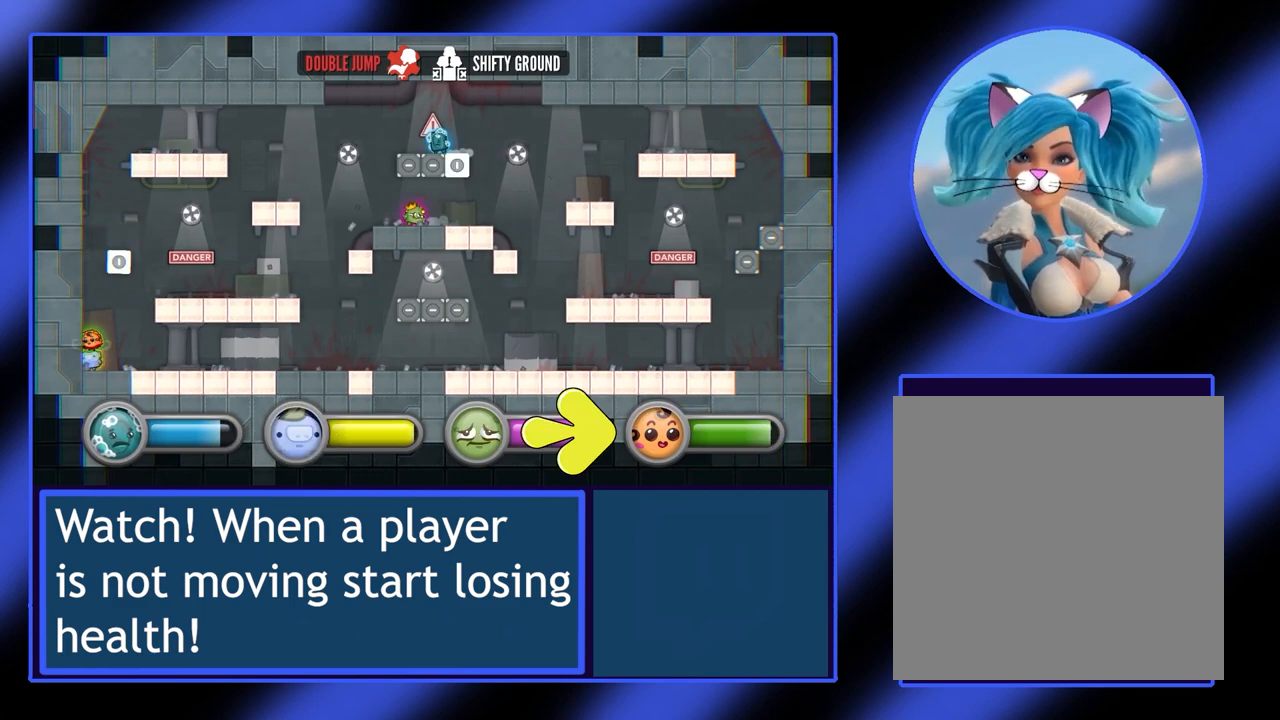
{"buttons": [], "left_stick": "center", "events": [[33, "left_stick", "center"], [200, "left_stick", "right"], [300, "left_stick", "center"]]}
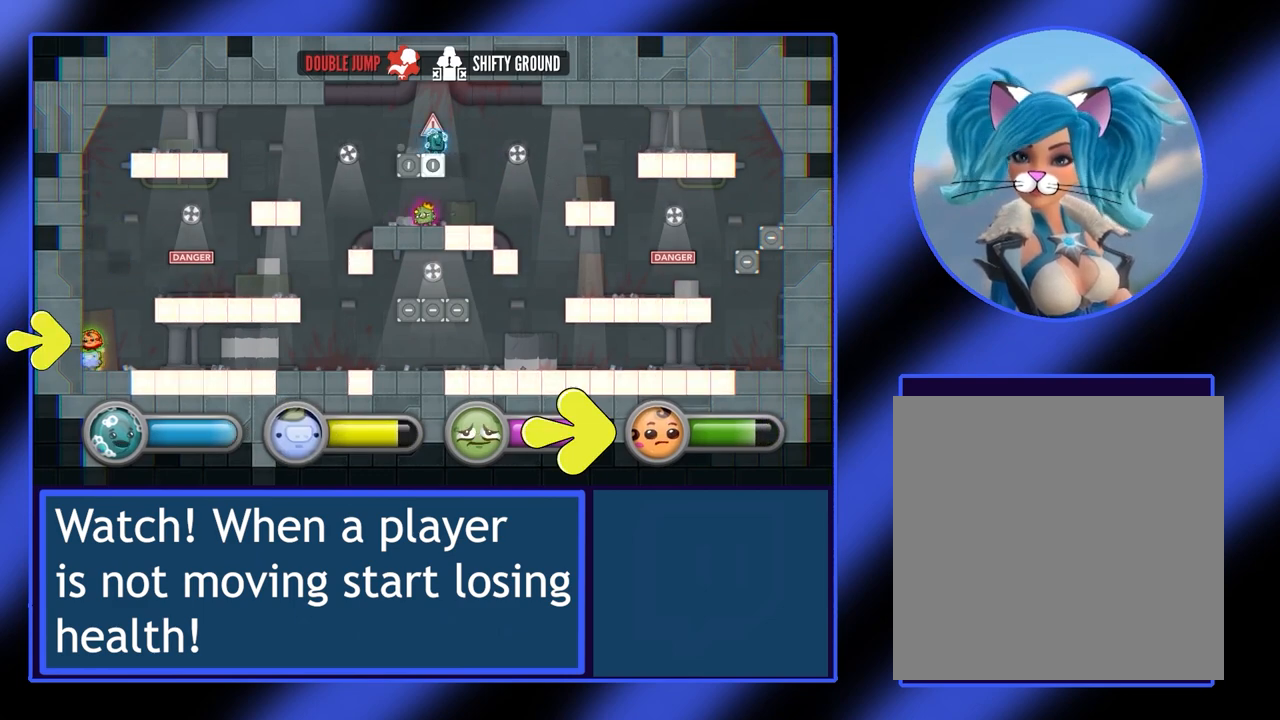
{"buttons": [], "left_stick": "center", "events": [[67, "left_stick", "left"], [167, "left_stick", "center"]]}
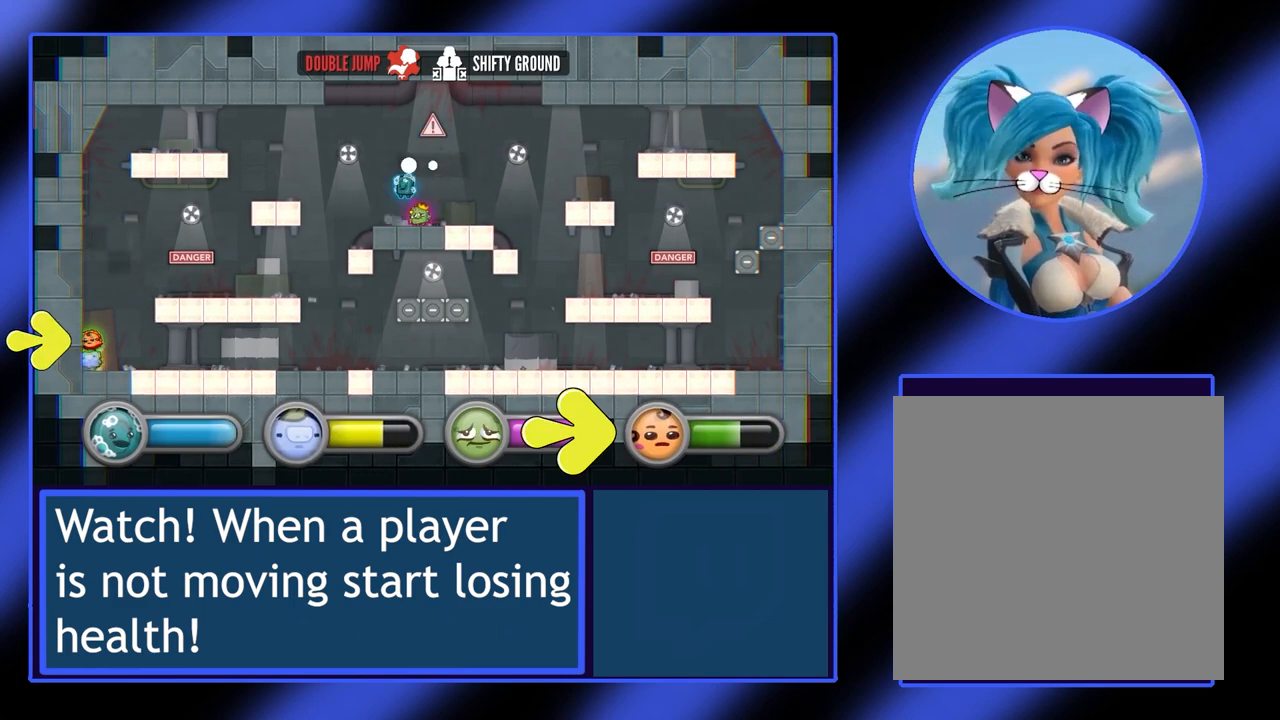
{"buttons": [], "left_stick": "down-right", "events": [[467, "left_stick", "down-right"]]}
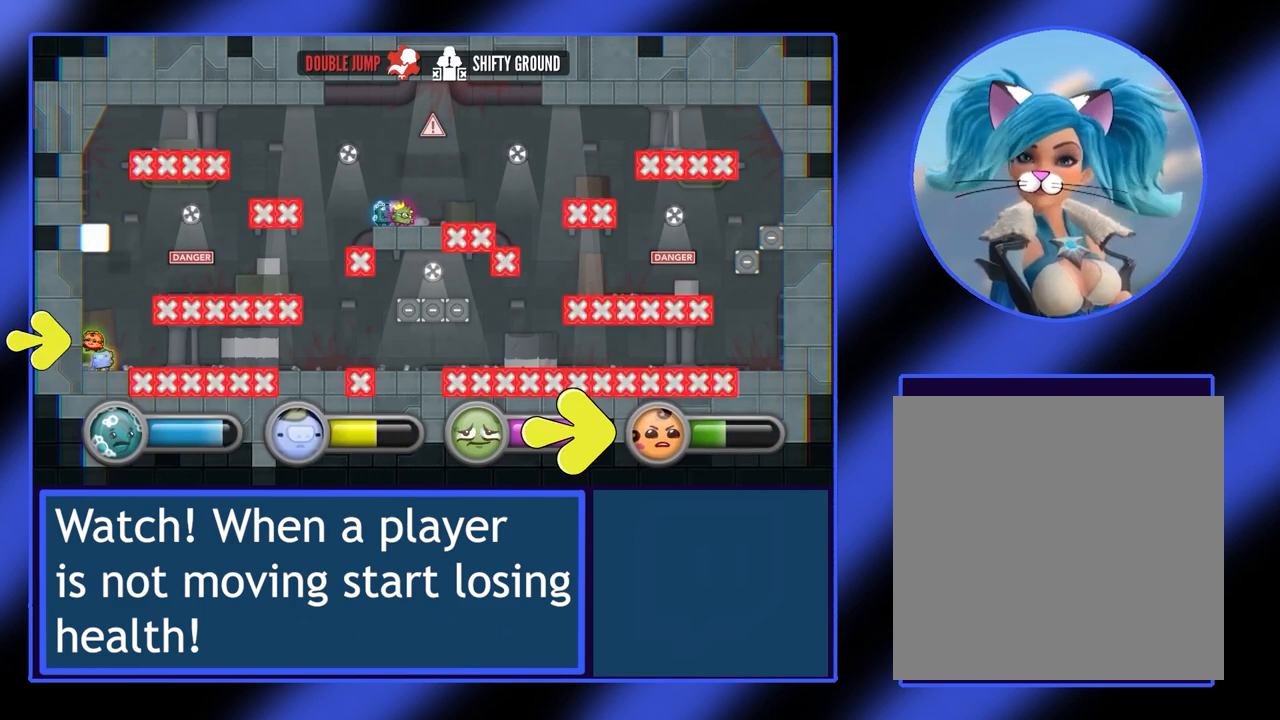
{"buttons": [], "left_stick": "center", "events": [[33, "left_stick", "center"]]}
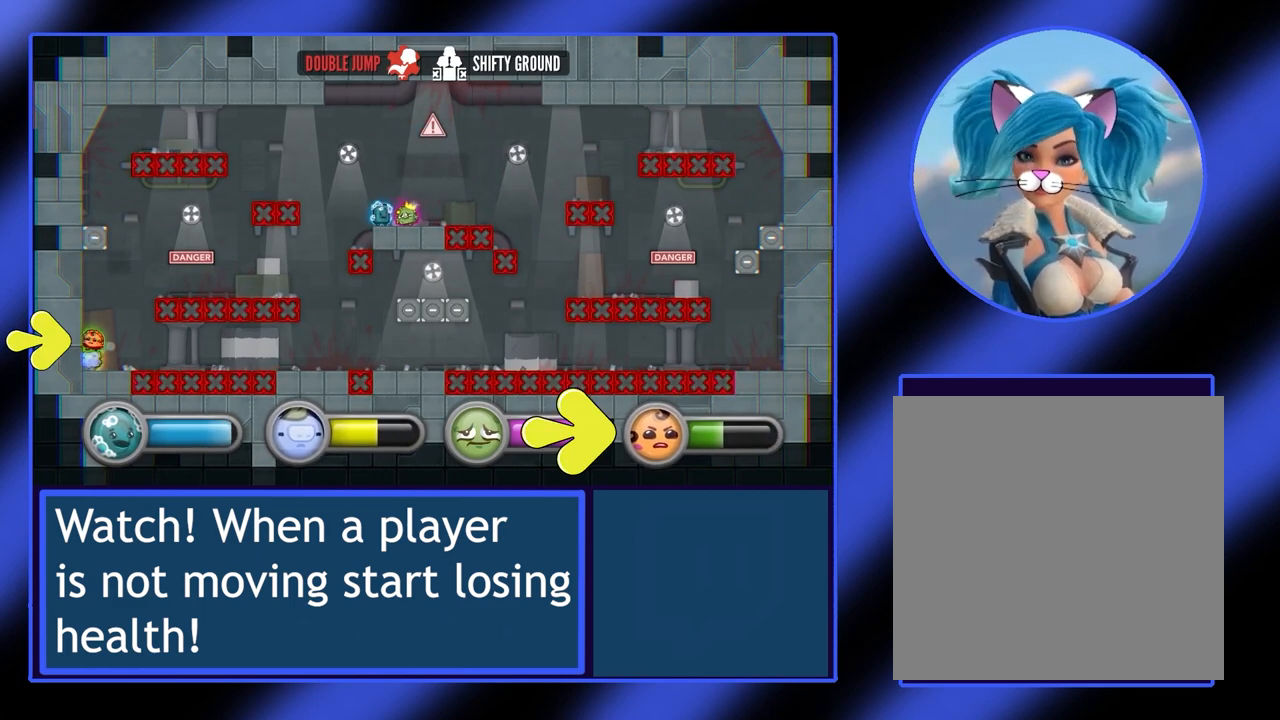
{"buttons": [], "left_stick": "center", "events": [[133, "left_stick", "right"], [167, "A", "down"], [200, "left_stick", "center"], [333, "A", "up"]]}
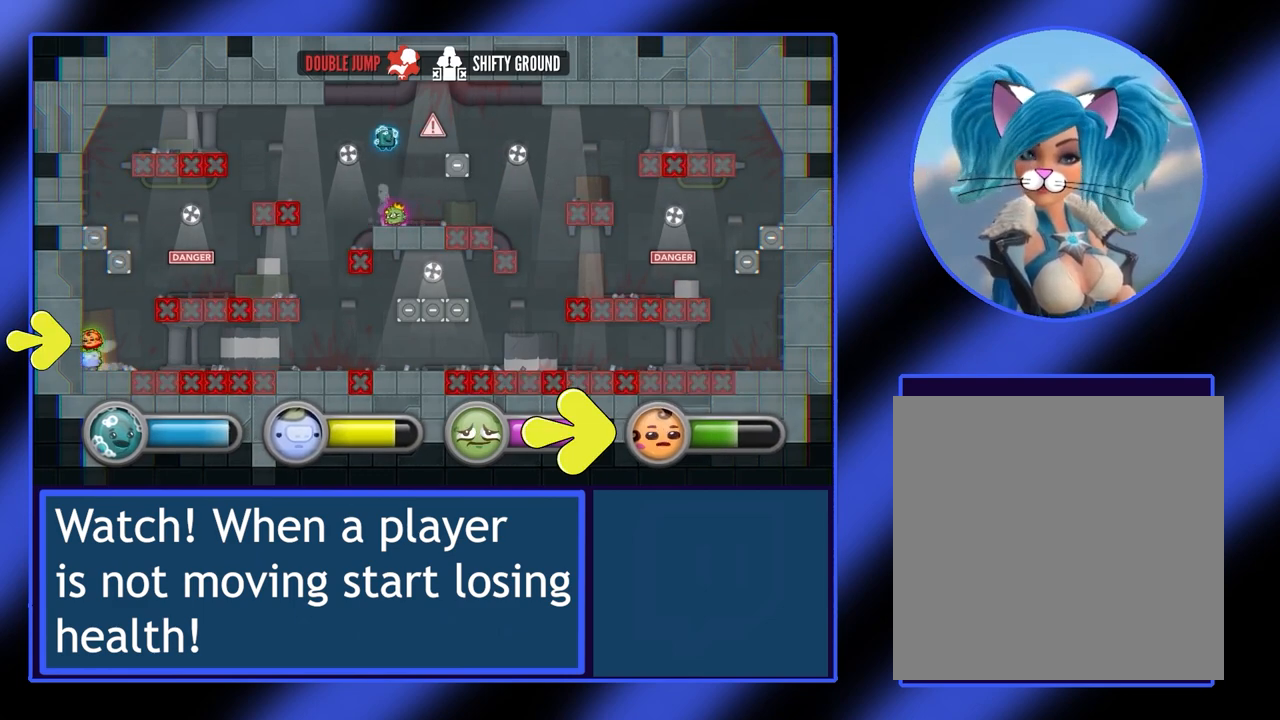
{"buttons": [], "left_stick": "center", "events": [[33, "left_stick", "right"], [100, "left_stick", "center"]]}
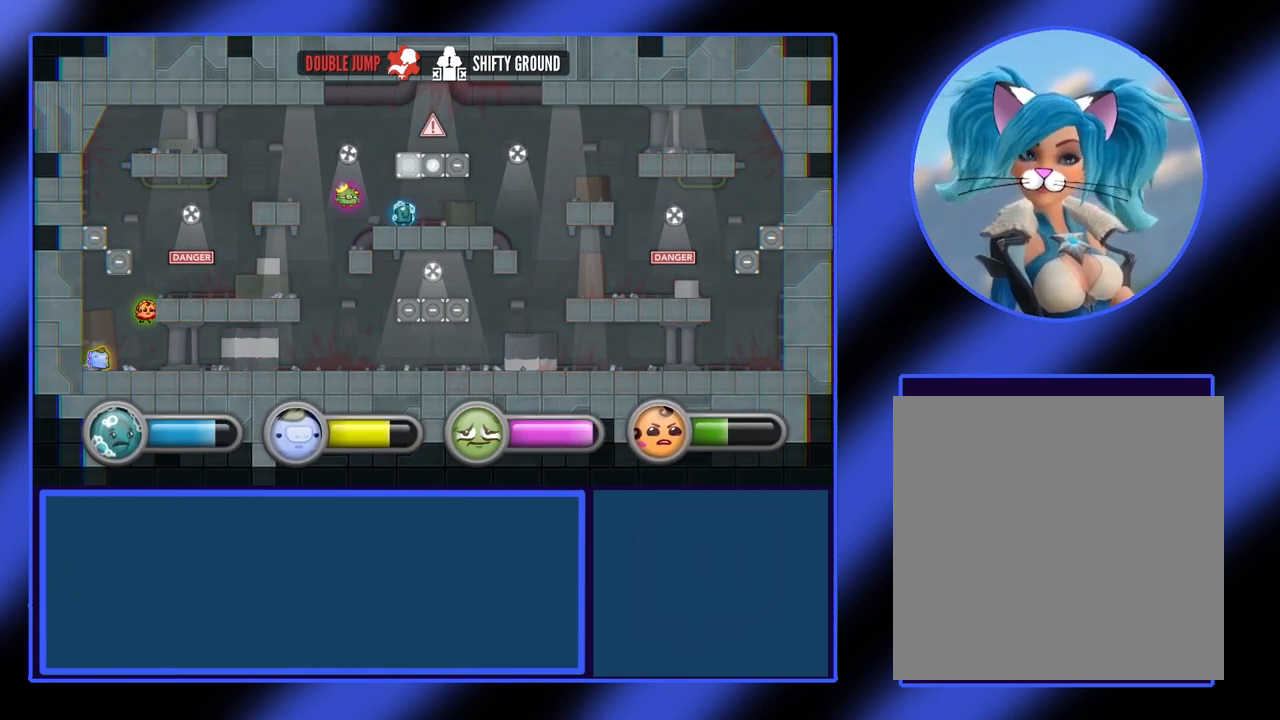
{"buttons": ["A"], "left_stick": "center", "events": [[267, "left_stick", "left"], [433, "A", "down"], [467, "left_stick", "center"]]}
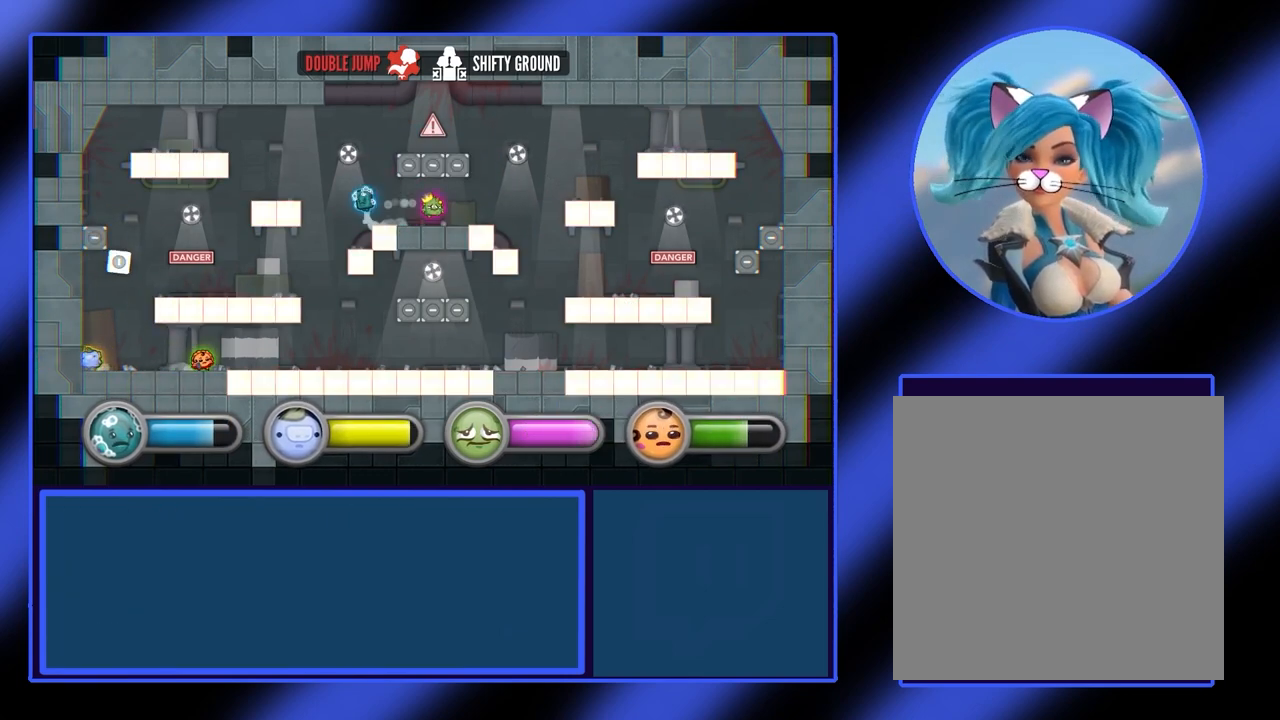
{"buttons": [], "left_stick": "center", "events": [[33, "left_stick", "right"], [333, "A", "up"], [467, "left_stick", "center"]]}
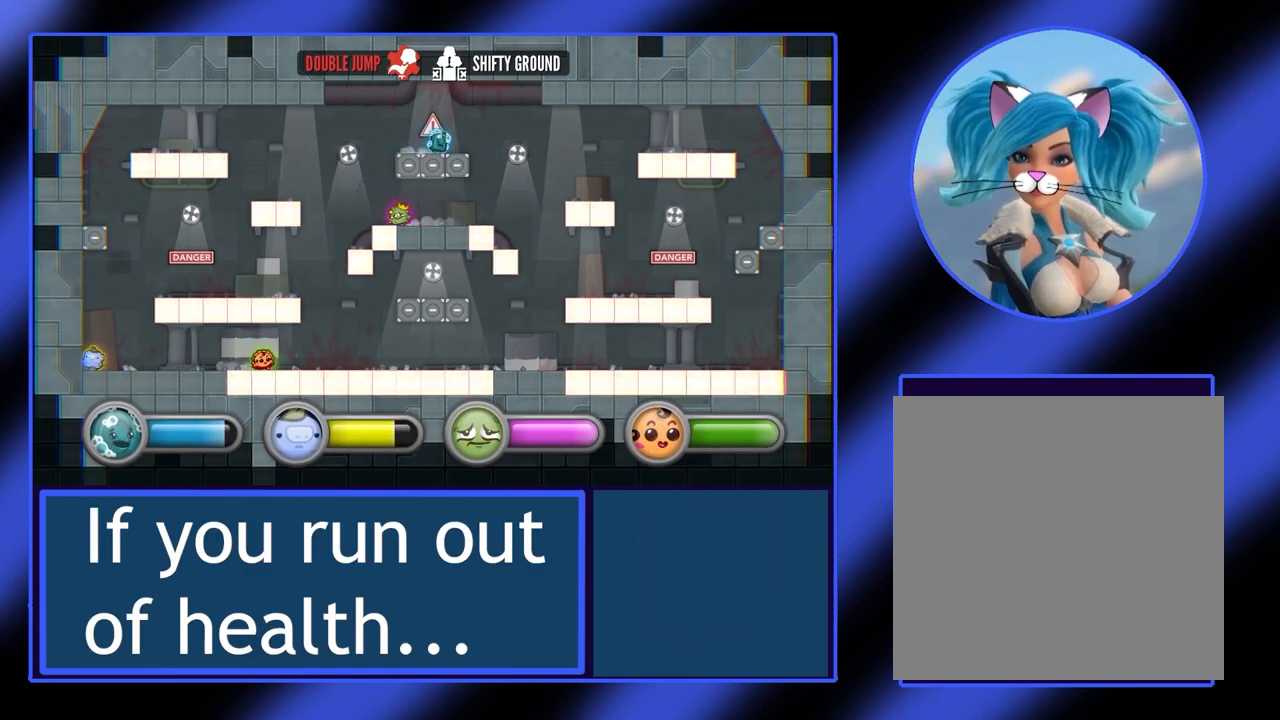
{"buttons": [], "left_stick": "right", "events": [[33, "left_stick", "left"], [167, "left_stick", "center"], [467, "left_stick", "right"]]}
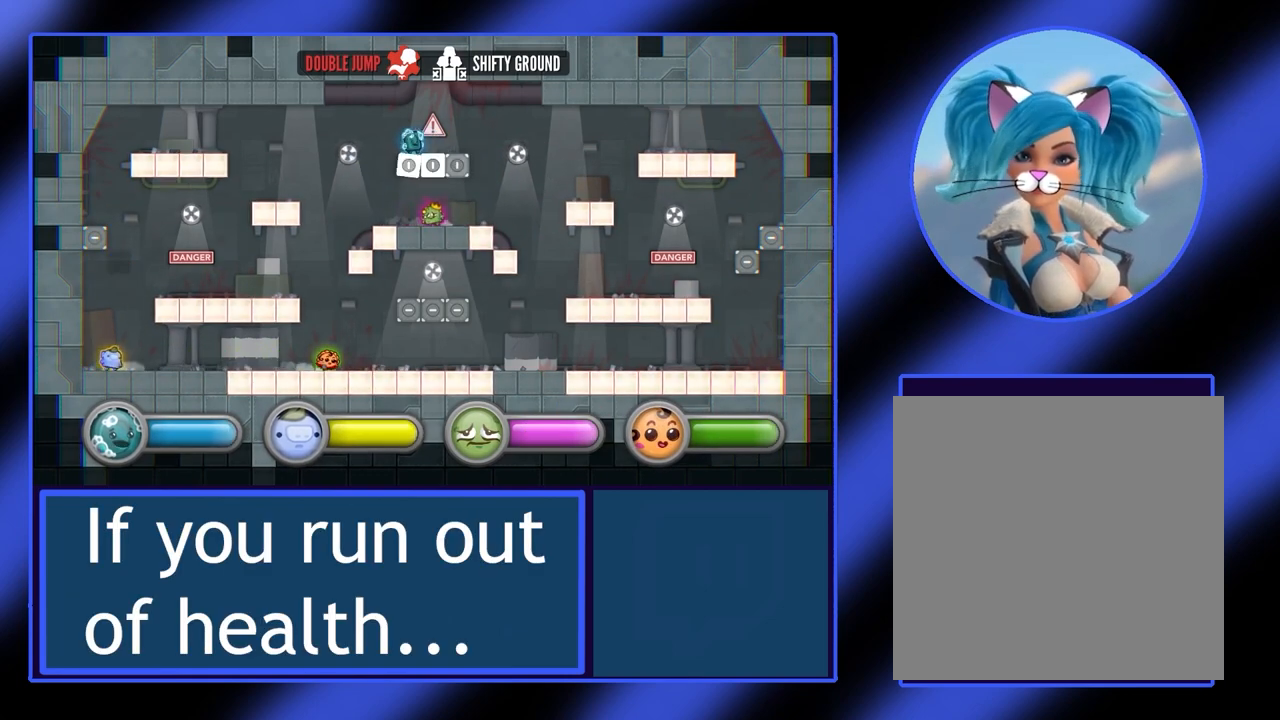
{"buttons": [], "left_stick": "center", "events": [[33, "left_stick", "center"], [367, "A", "down"], [467, "A", "up"]]}
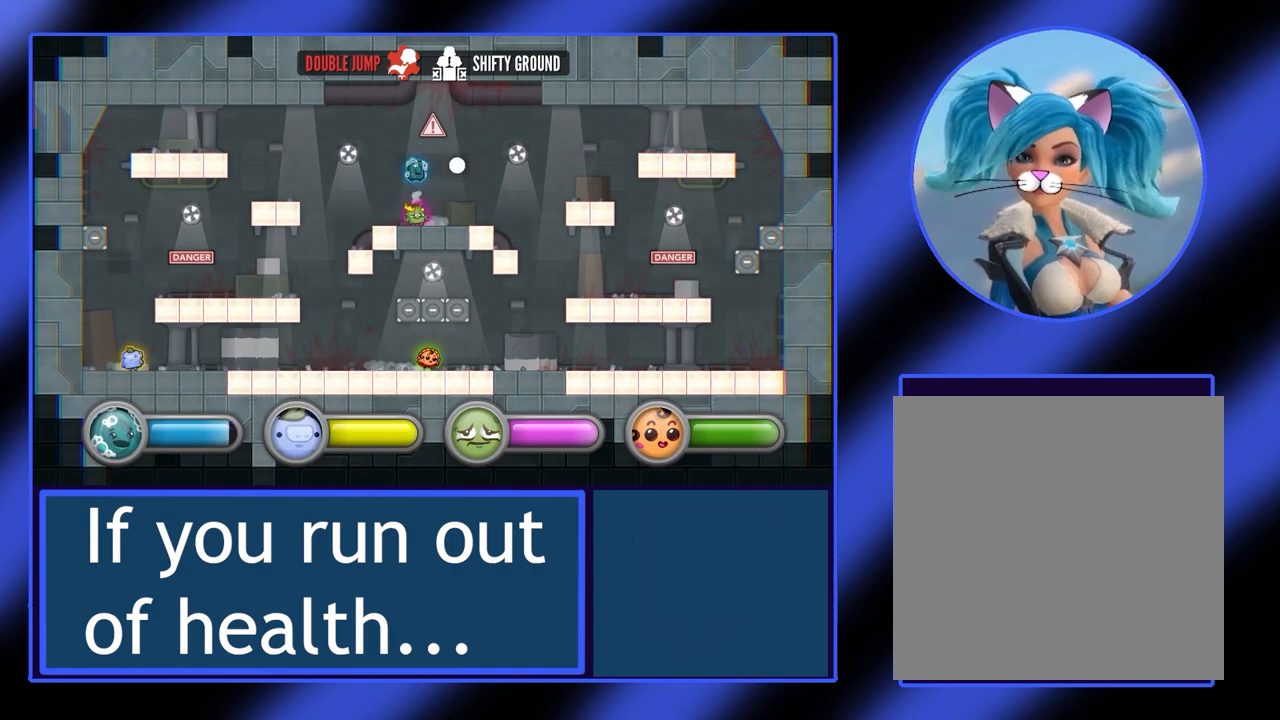
{"buttons": ["A"], "left_stick": "center", "events": [[367, "left_stick", "down-right"], [467, "left_stick", "center"], [500, "A", "down"]]}
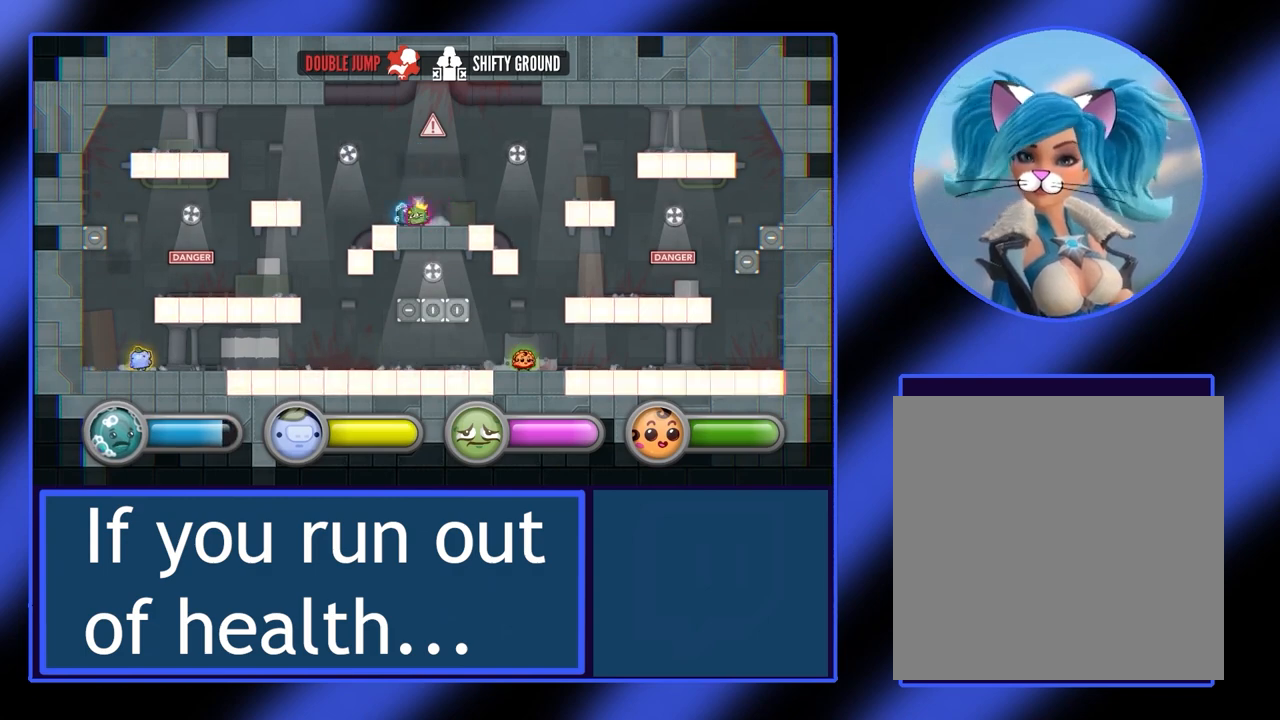
{"buttons": [], "left_stick": "center", "events": [[167, "A", "up"], [267, "left_stick", "right"], [433, "left_stick", "center"]]}
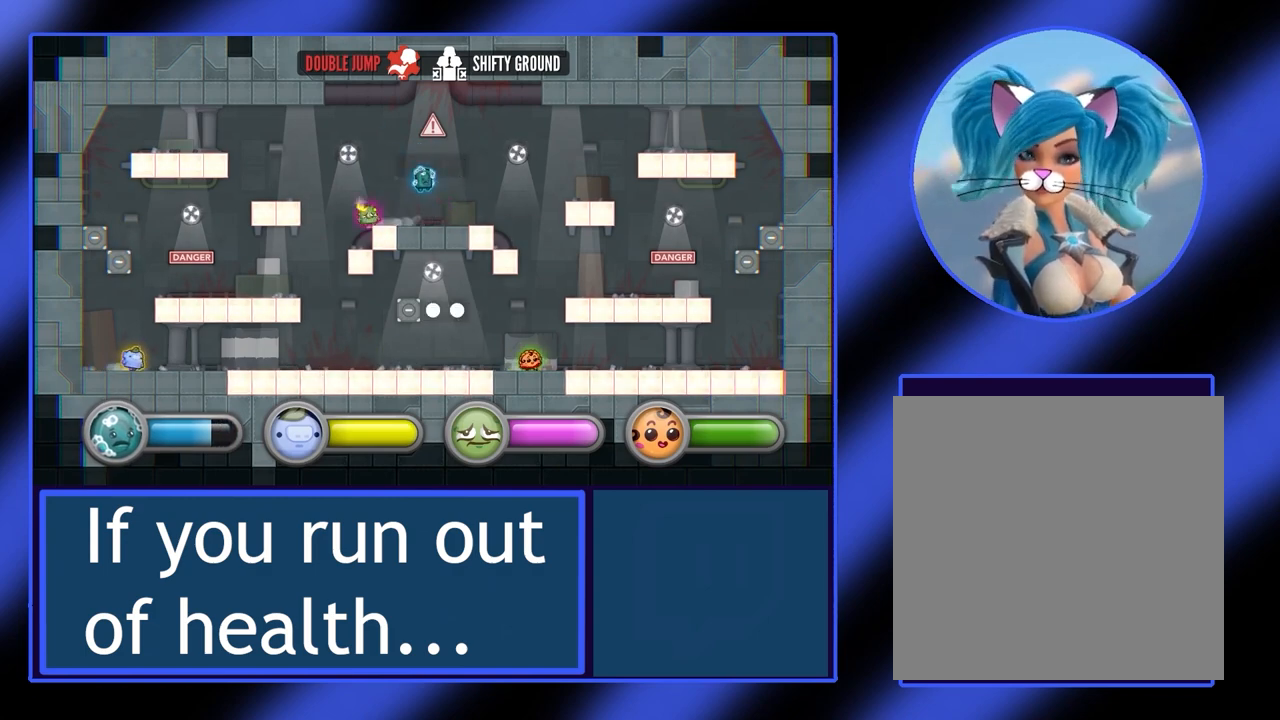
{"buttons": ["A"], "left_stick": "center", "events": [[333, "A", "down"]]}
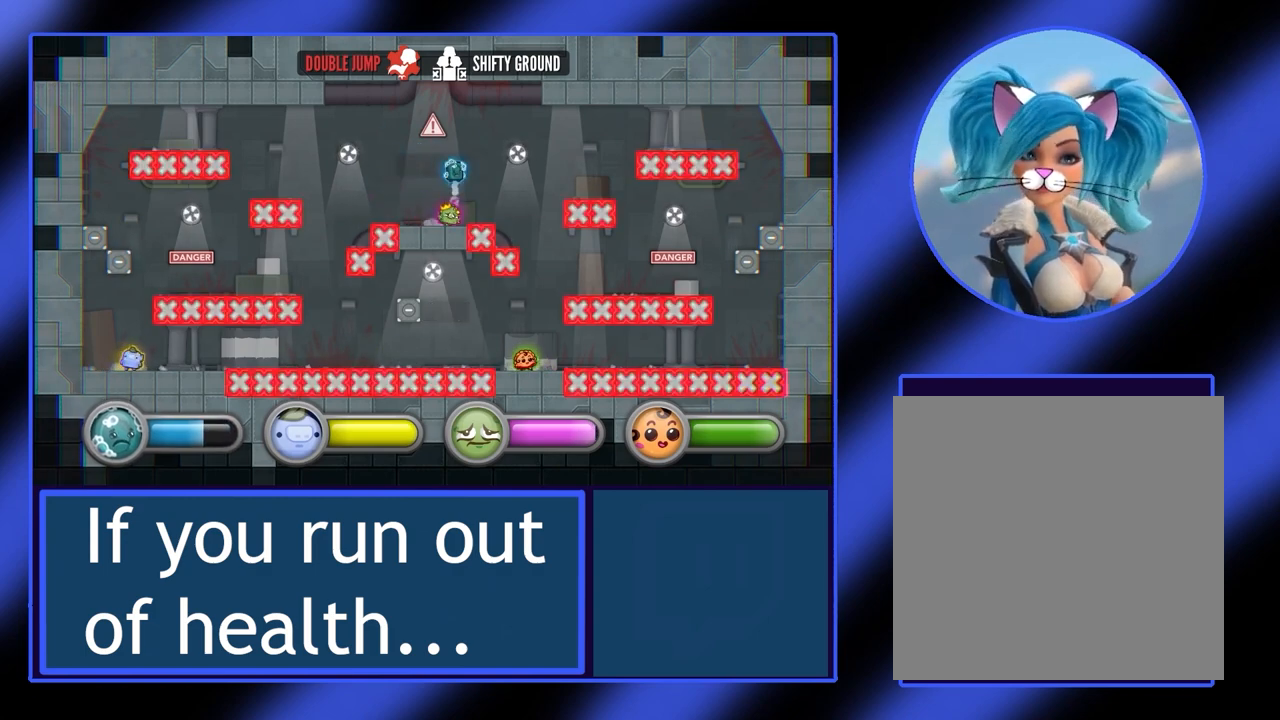
{"buttons": [], "left_stick": "center", "events": [[33, "A", "up"], [167, "left_stick", "left"], [267, "left_stick", "center"]]}
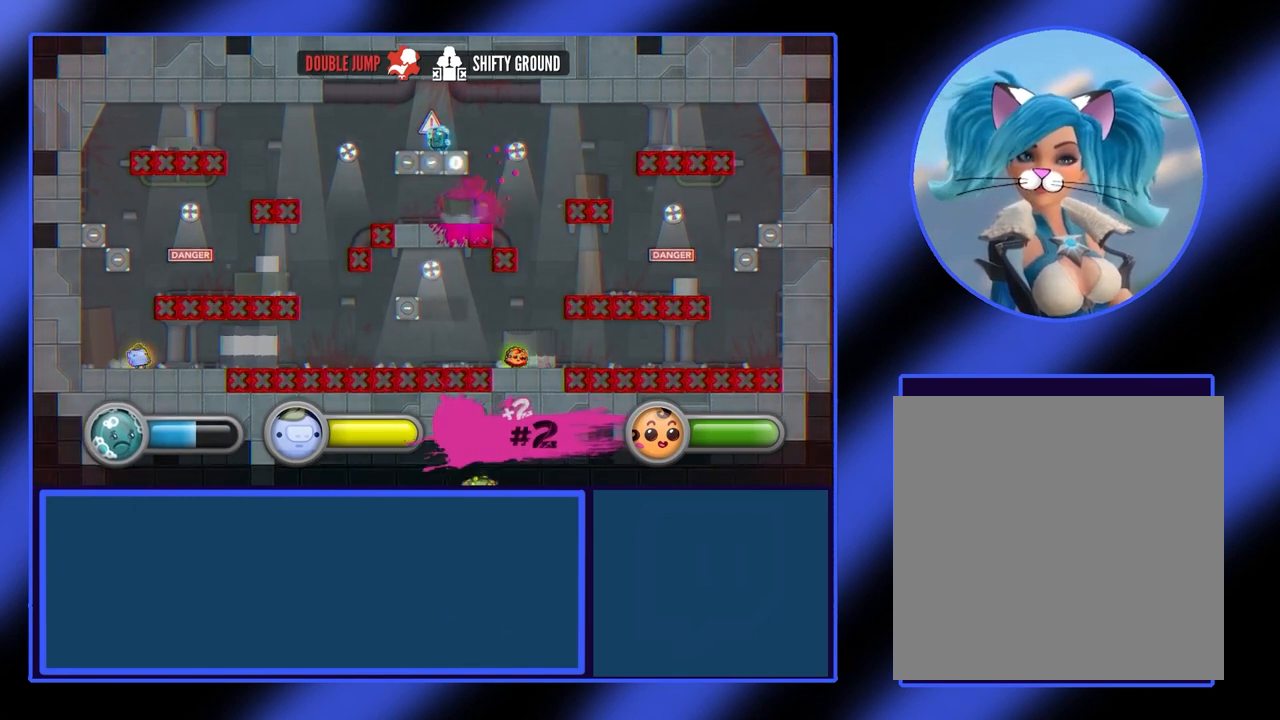
{"buttons": [], "left_stick": "center", "events": []}
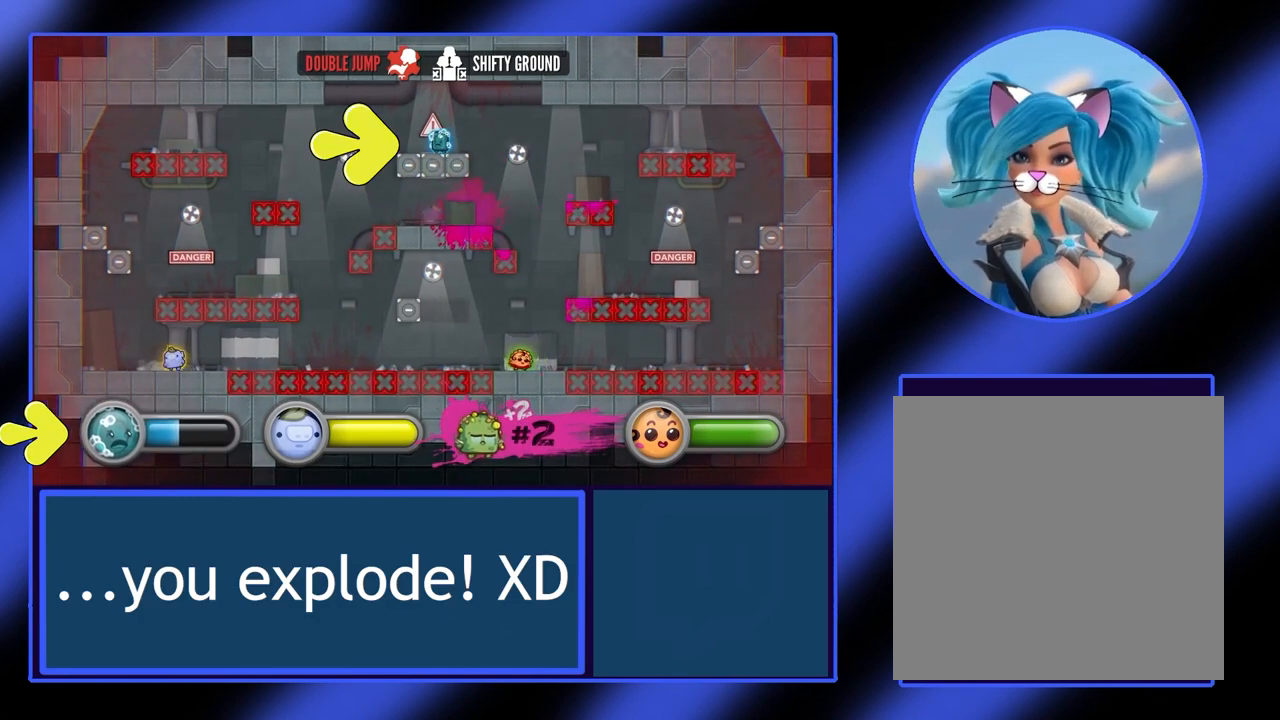
{"buttons": [], "left_stick": "center", "events": []}
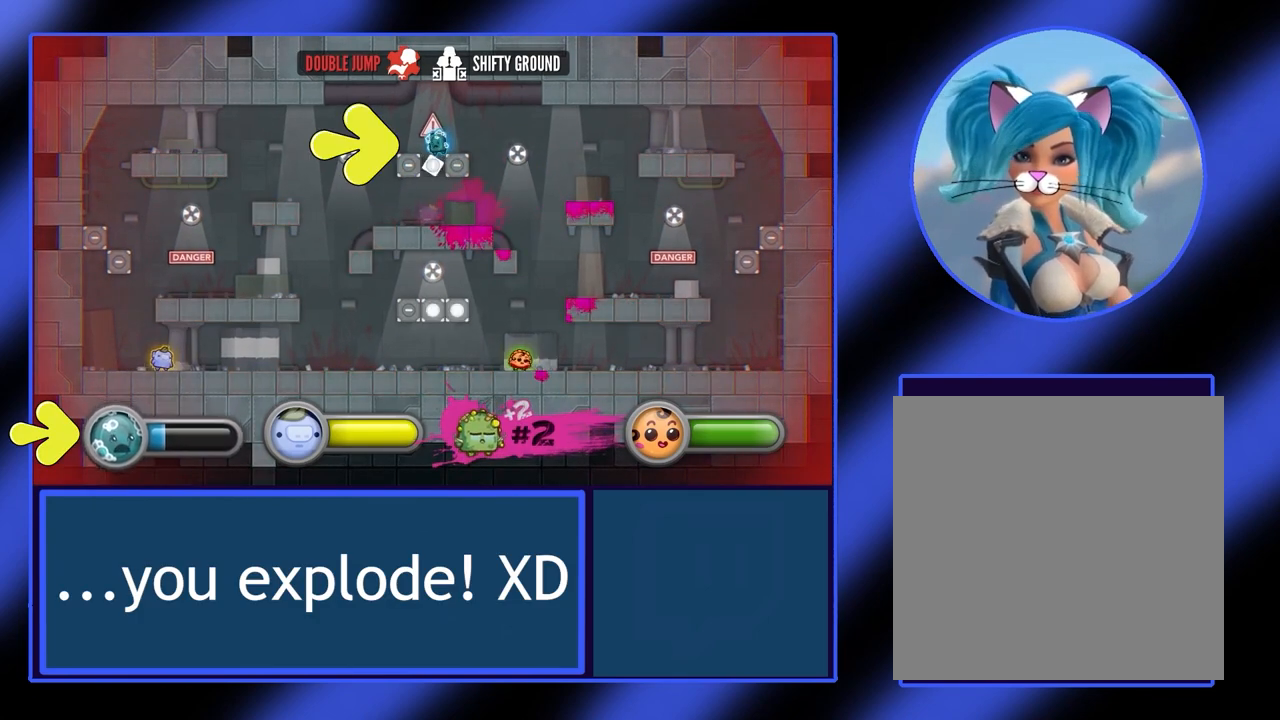
{"buttons": [], "left_stick": "center", "events": []}
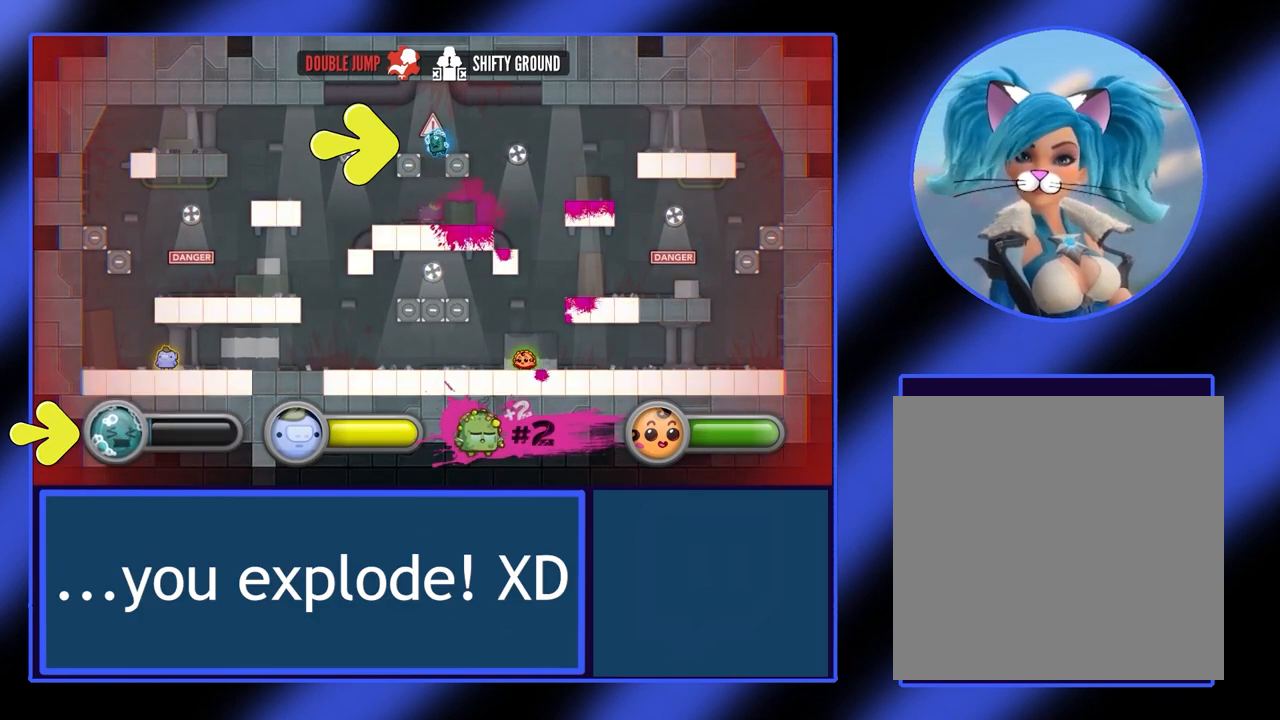
{"buttons": [], "left_stick": "center", "events": []}
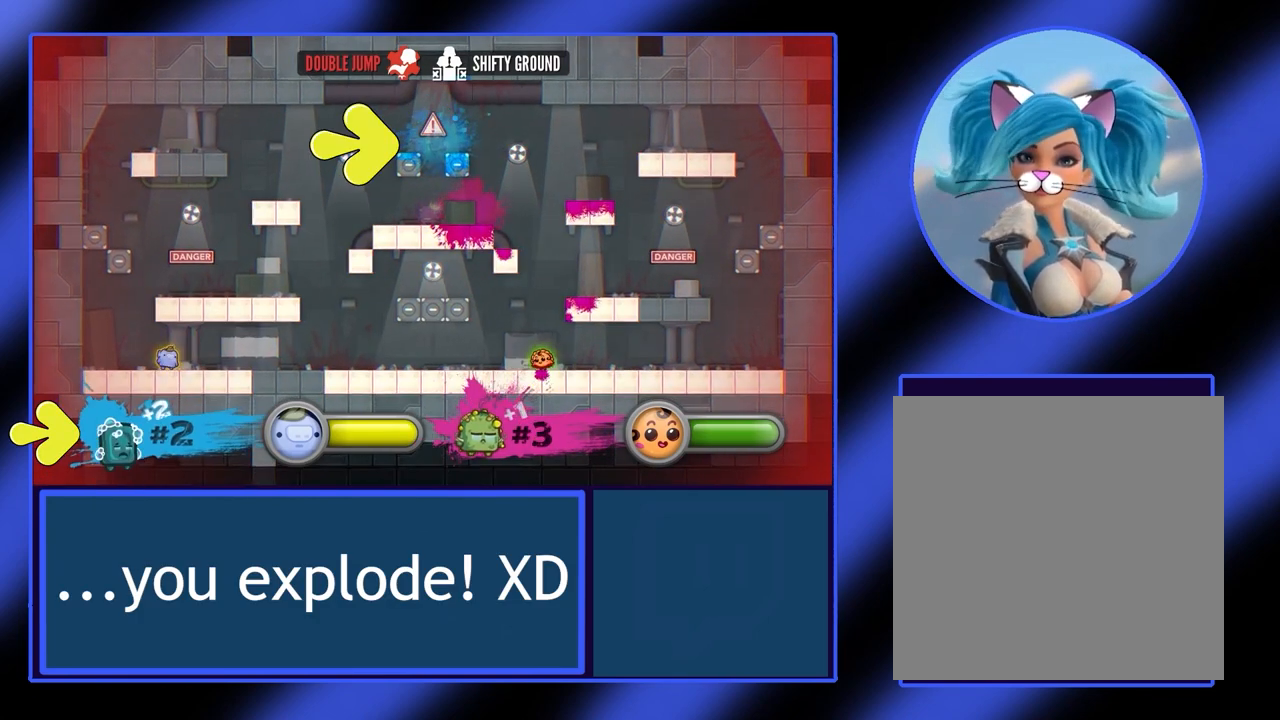
{"buttons": [], "left_stick": "center", "events": [[367, "left_stick", "left"], [467, "left_stick", "center"]]}